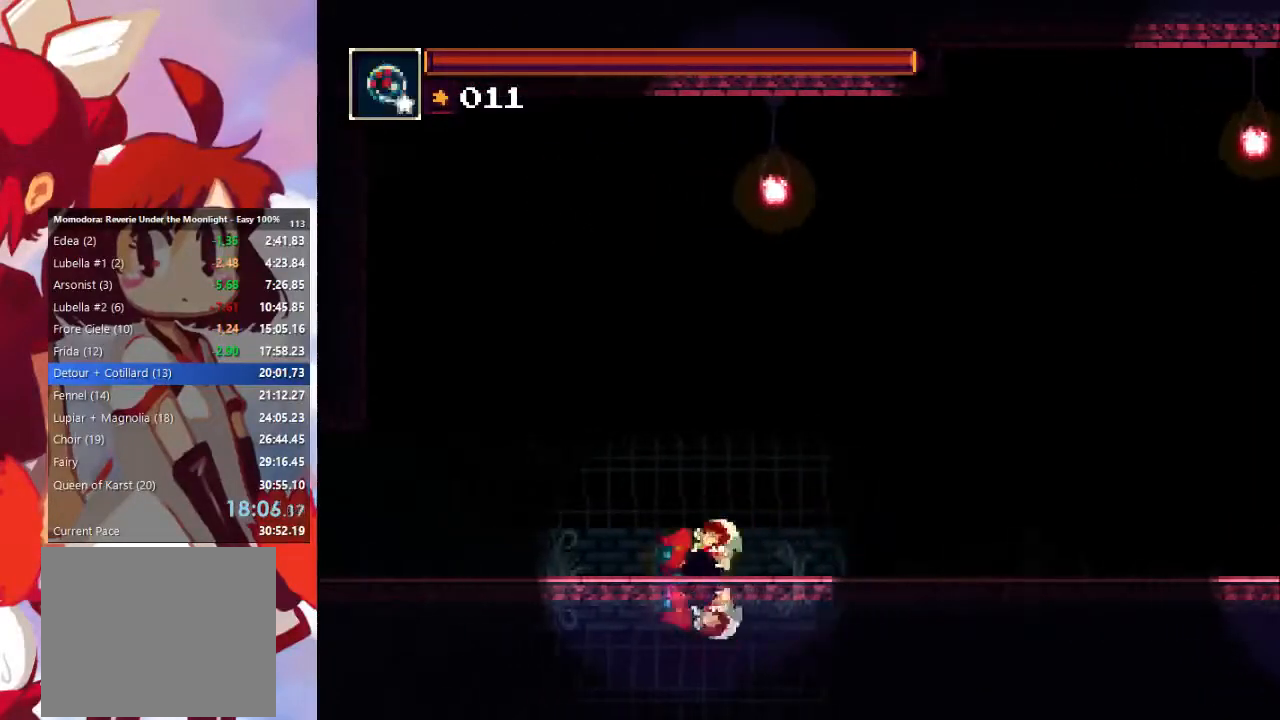
Gameplay with a controller (PlayStation layout); each line is a JSON object with the inputs held at the frame after it. "events" lists button and stick changes between this image and that frame as [ms after this image, input, new state], when the widget could be followed in between. Not read: L3 R3.
{"buttons": [], "left_stick": "up-left", "right_stick": "center", "events": [[33, "TRIANGLE", "down"], [133, "TRIANGLE", "up"], [400, "TRIANGLE", "down"], [500, "TRIANGLE", "up"]]}
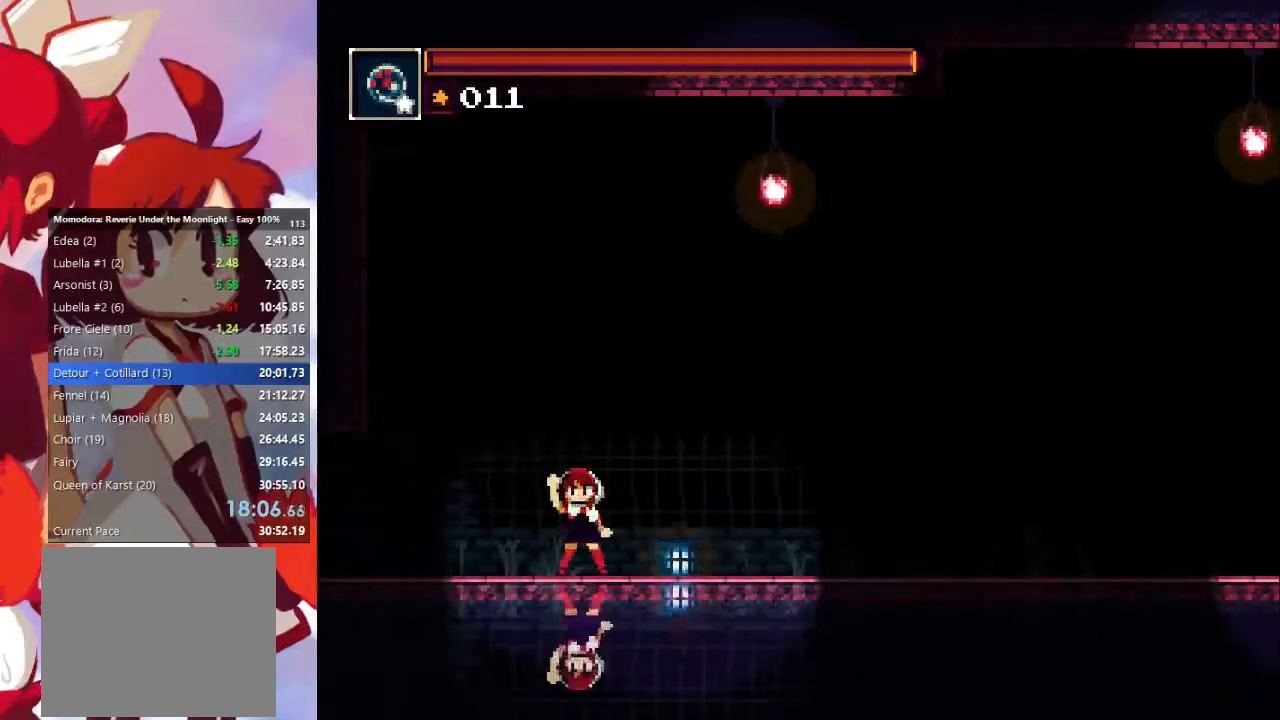
{"buttons": [], "left_stick": "left", "right_stick": "center", "events": [[67, "left_stick", "left"]]}
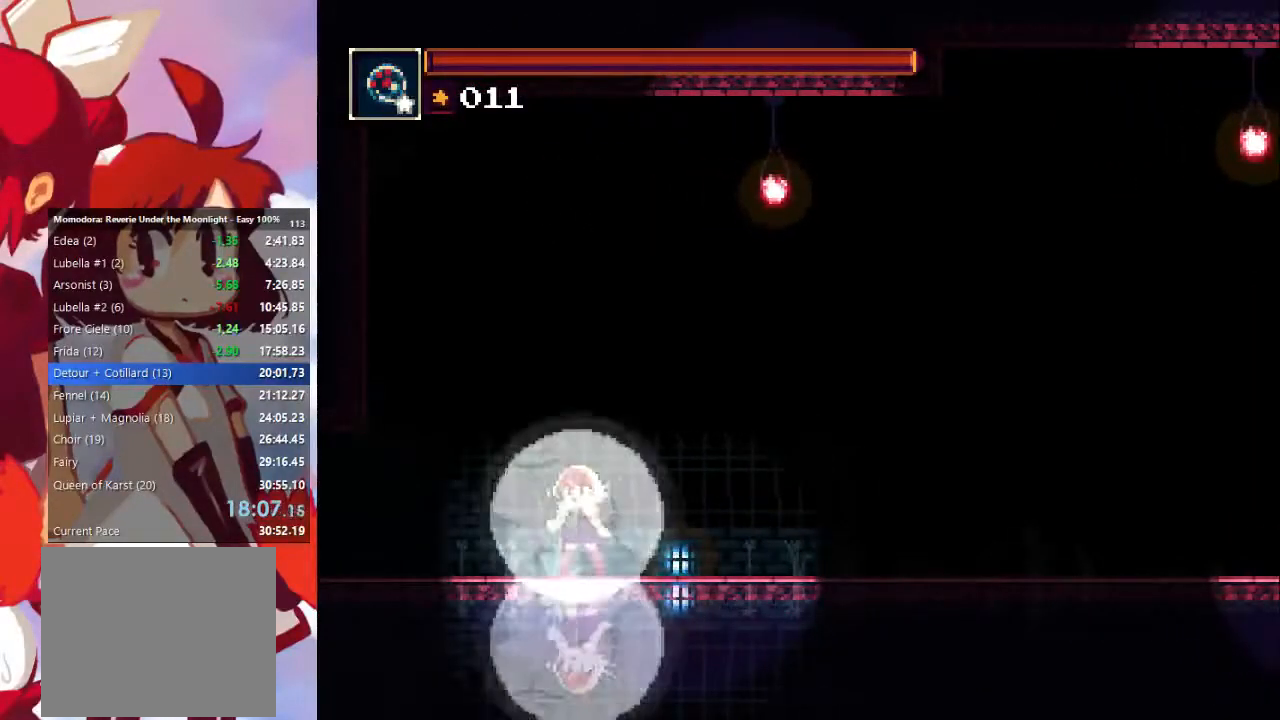
{"buttons": ["SQUARE"], "left_stick": "left", "right_stick": "center", "events": [[200, "CIRCLE", "down"], [200, "CROSS", "down"], [367, "CIRCLE", "up"], [367, "CROSS", "up"], [433, "SQUARE", "down"]]}
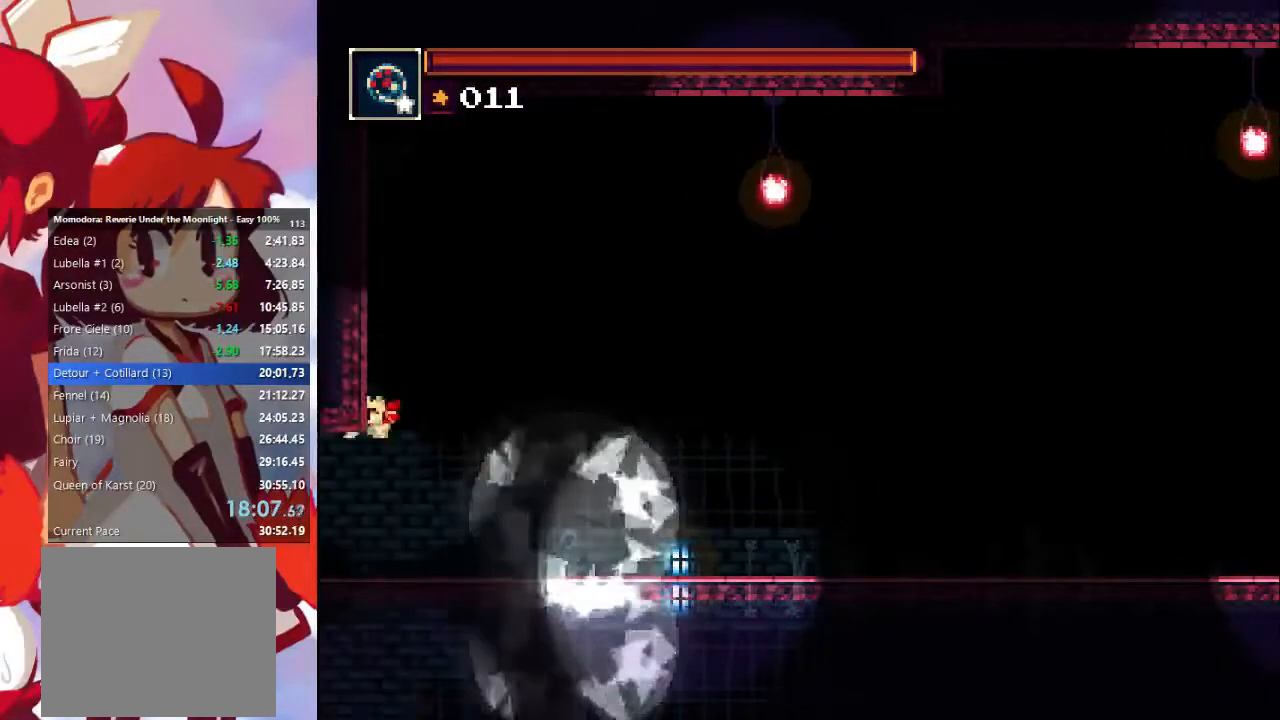
{"buttons": ["CIRCLE"], "left_stick": "left", "right_stick": "center", "events": [[67, "SQUARE", "up"], [400, "CIRCLE", "down"]]}
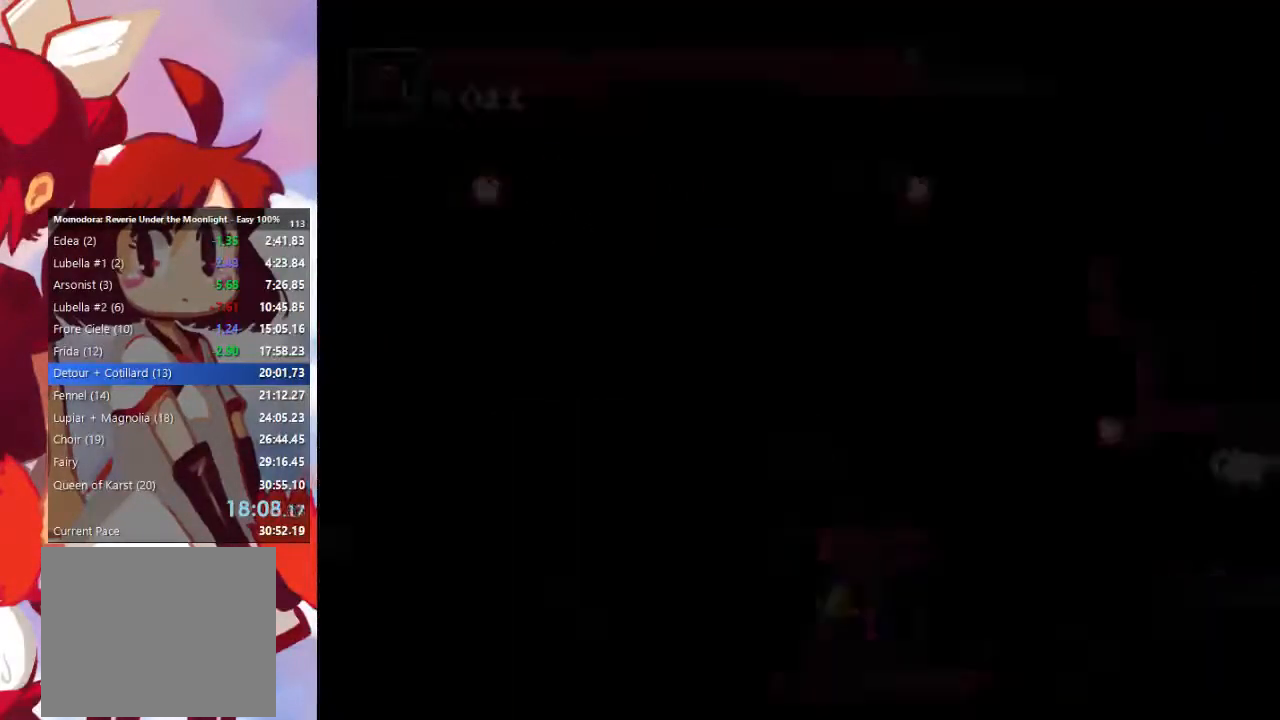
{"buttons": [], "left_stick": "left", "right_stick": "center", "events": [[133, "CIRCLE", "up"]]}
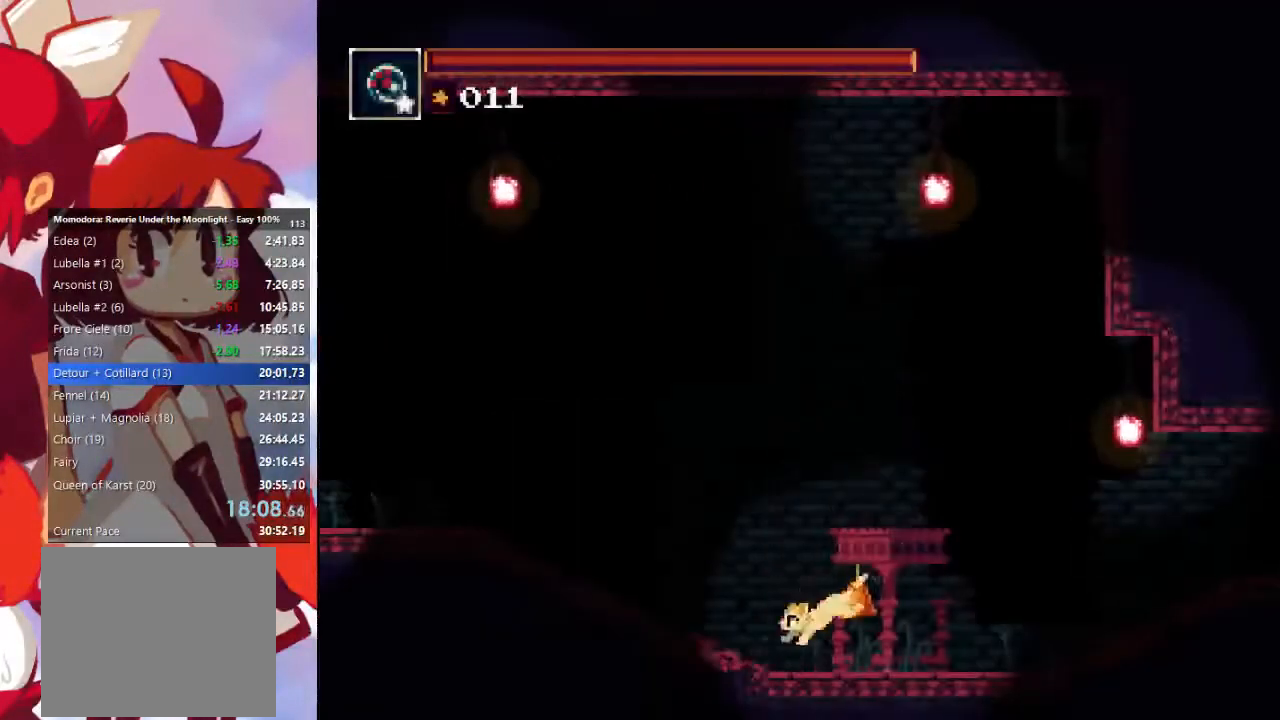
{"buttons": [], "left_stick": "left", "right_stick": "center", "events": [[167, "CIRCLE", "down"], [167, "CROSS", "down"], [300, "CIRCLE", "up"], [300, "CROSS", "up"], [400, "SQUARE", "down"], [500, "SQUARE", "up"]]}
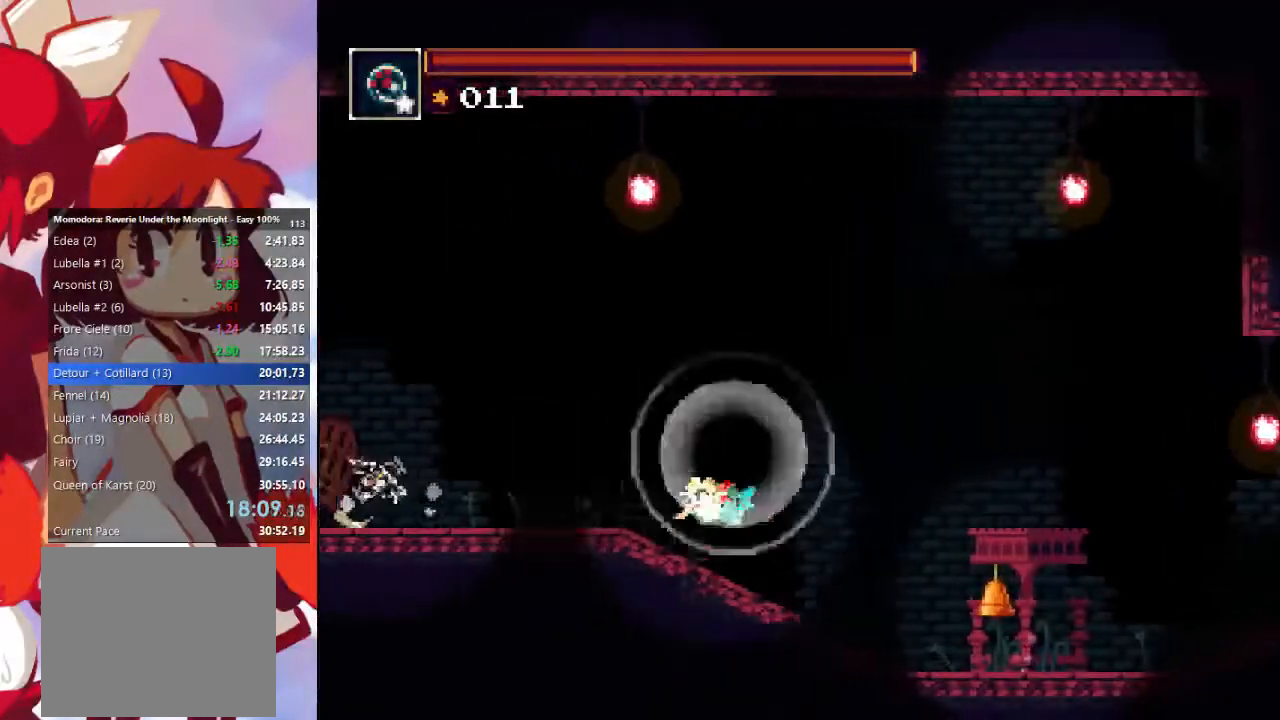
{"buttons": [], "left_stick": "right", "right_stick": "center", "events": [[100, "CIRCLE", "down"], [267, "CIRCLE", "up"], [467, "left_stick", "right"]]}
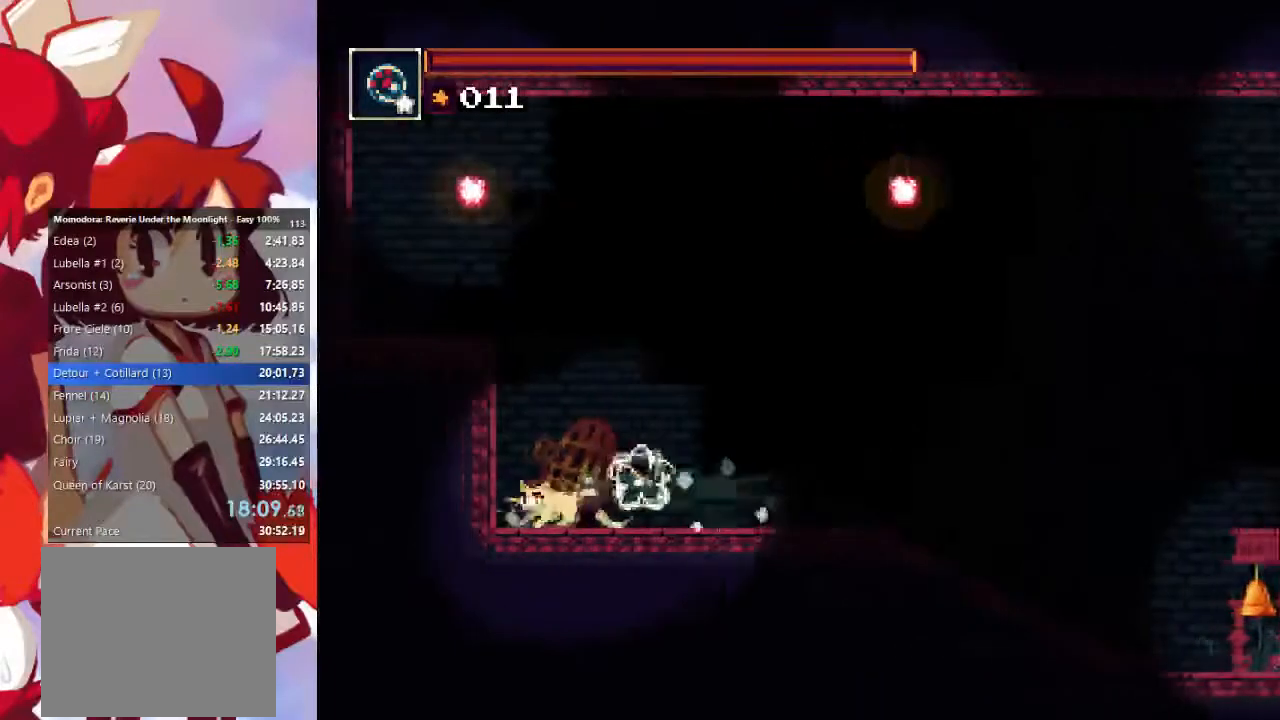
{"buttons": [], "left_stick": "right", "right_stick": "center", "events": [[433, "CROSS", "down"], [500, "CROSS", "up"]]}
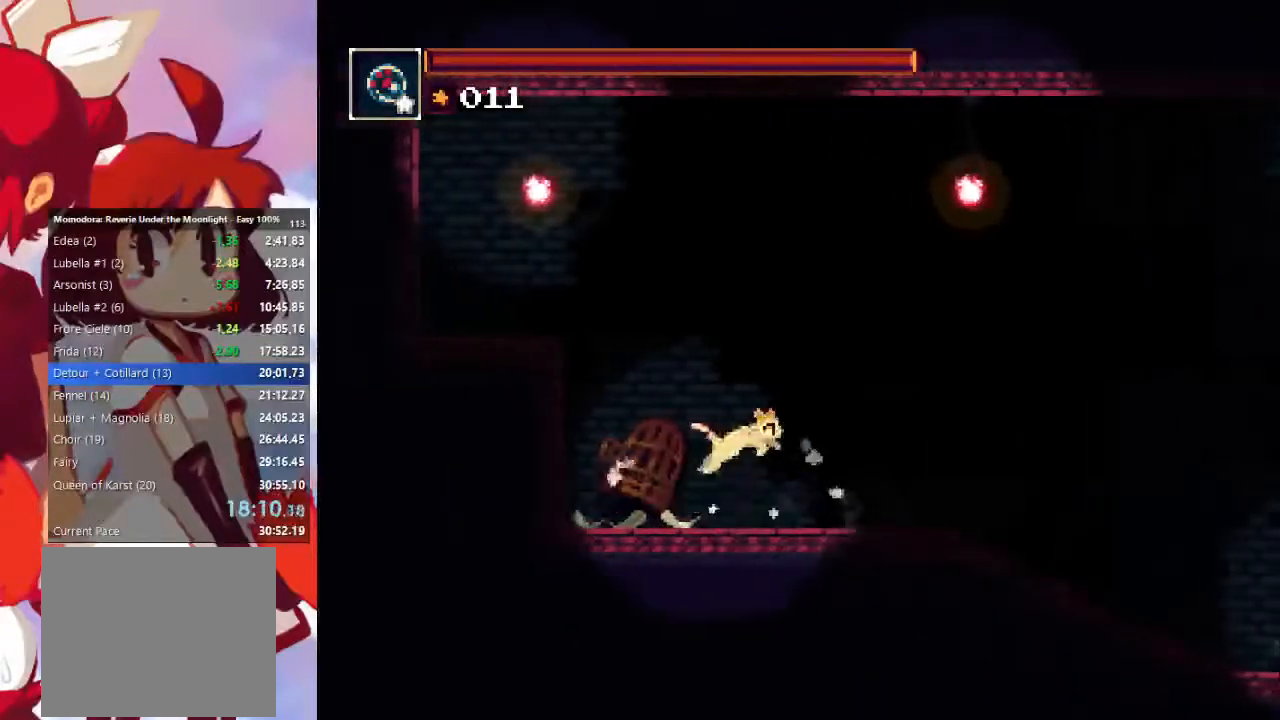
{"buttons": [], "left_stick": "right", "right_stick": "center", "events": [[300, "CIRCLE", "down"], [433, "CIRCLE", "up"]]}
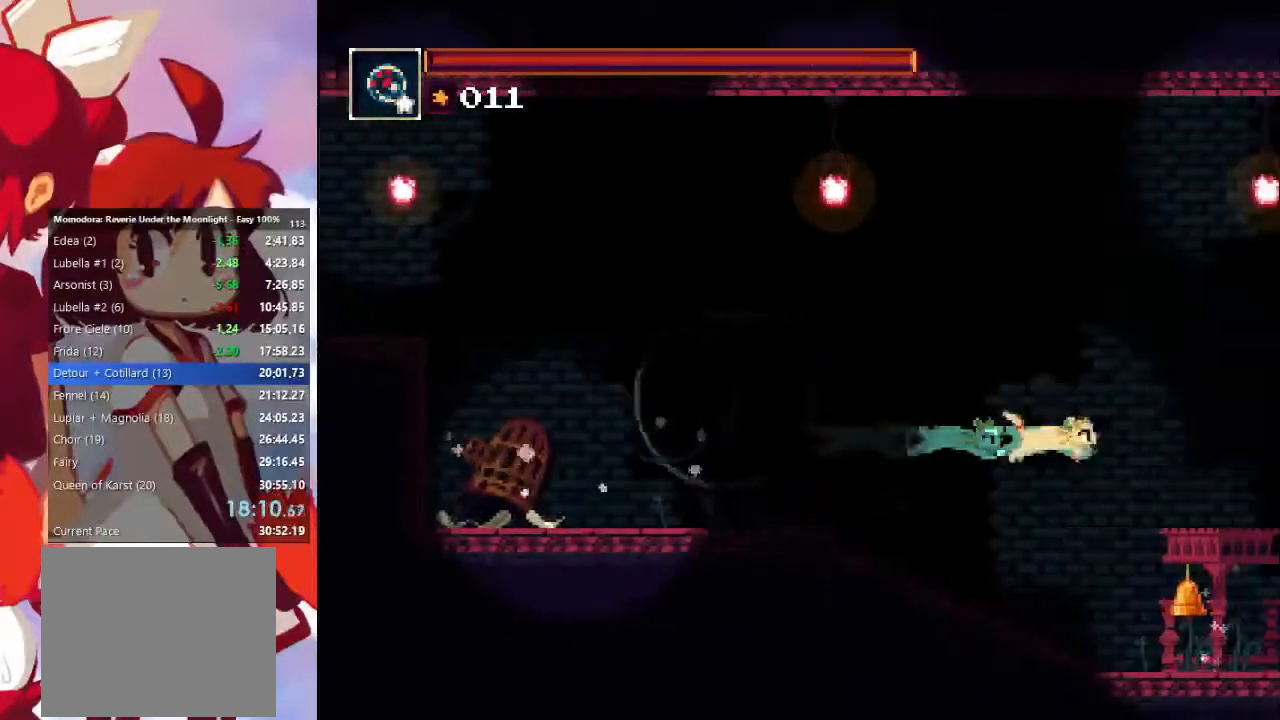
{"buttons": [], "left_stick": "center", "right_stick": "center", "events": [[300, "left_stick", "center"]]}
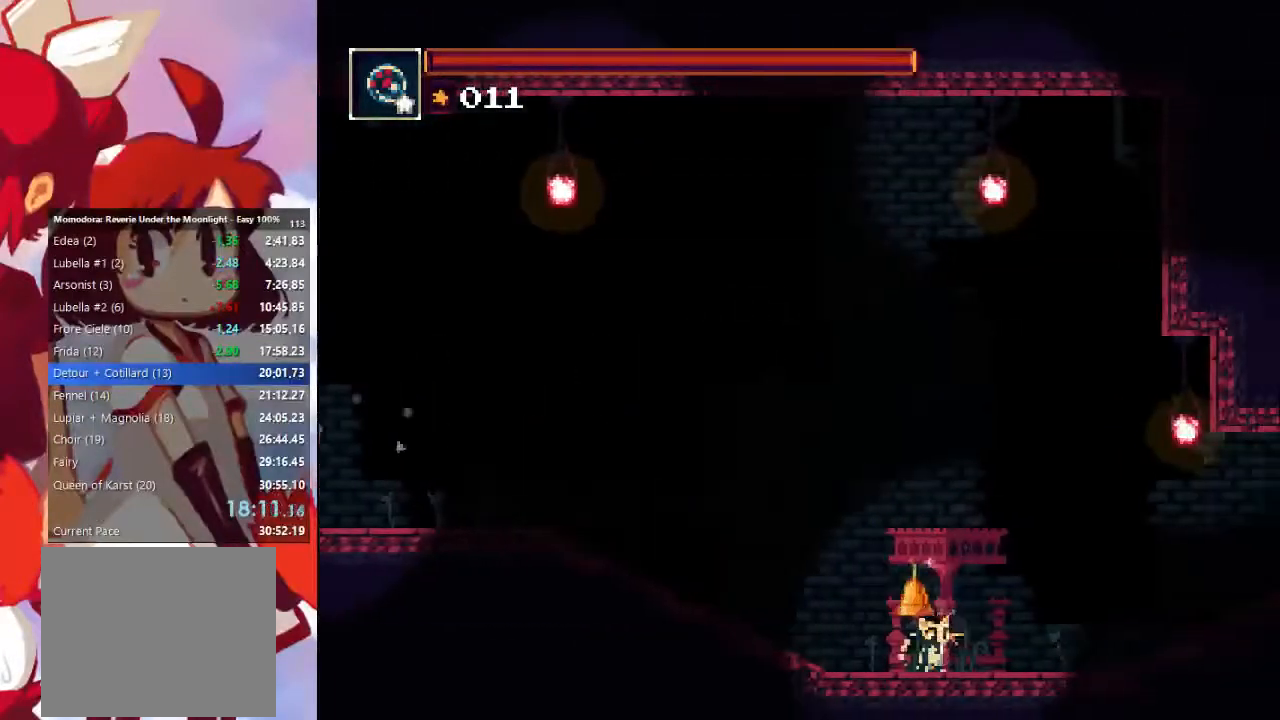
{"buttons": [], "left_stick": "center", "right_stick": "center", "events": [[200, "CROSS", "down"], [300, "CROSS", "up"], [400, "CROSS", "down"], [467, "CROSS", "up"]]}
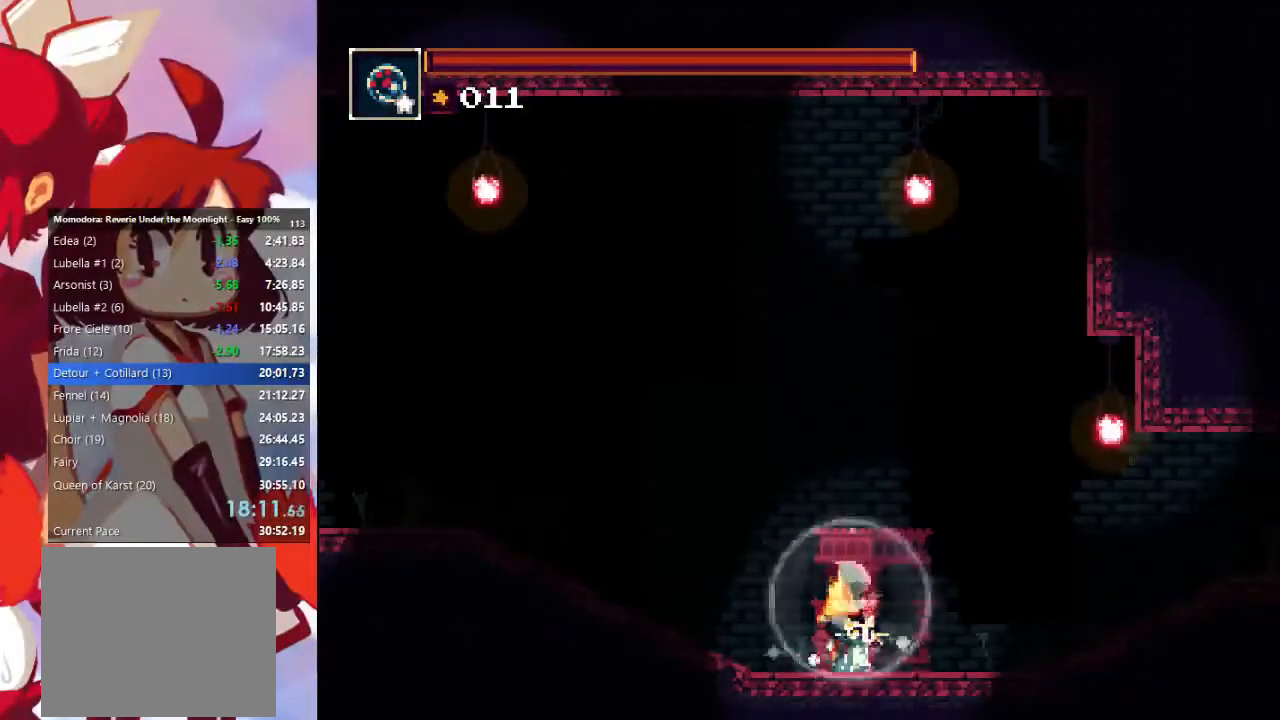
{"buttons": ["CROSS"], "left_stick": "center", "right_stick": "center", "events": [[67, "CROSS", "down"], [133, "CROSS", "up"], [200, "CROSS", "down"], [267, "CROSS", "up"], [367, "CROSS", "down"], [433, "CROSS", "up"], [500, "CROSS", "down"]]}
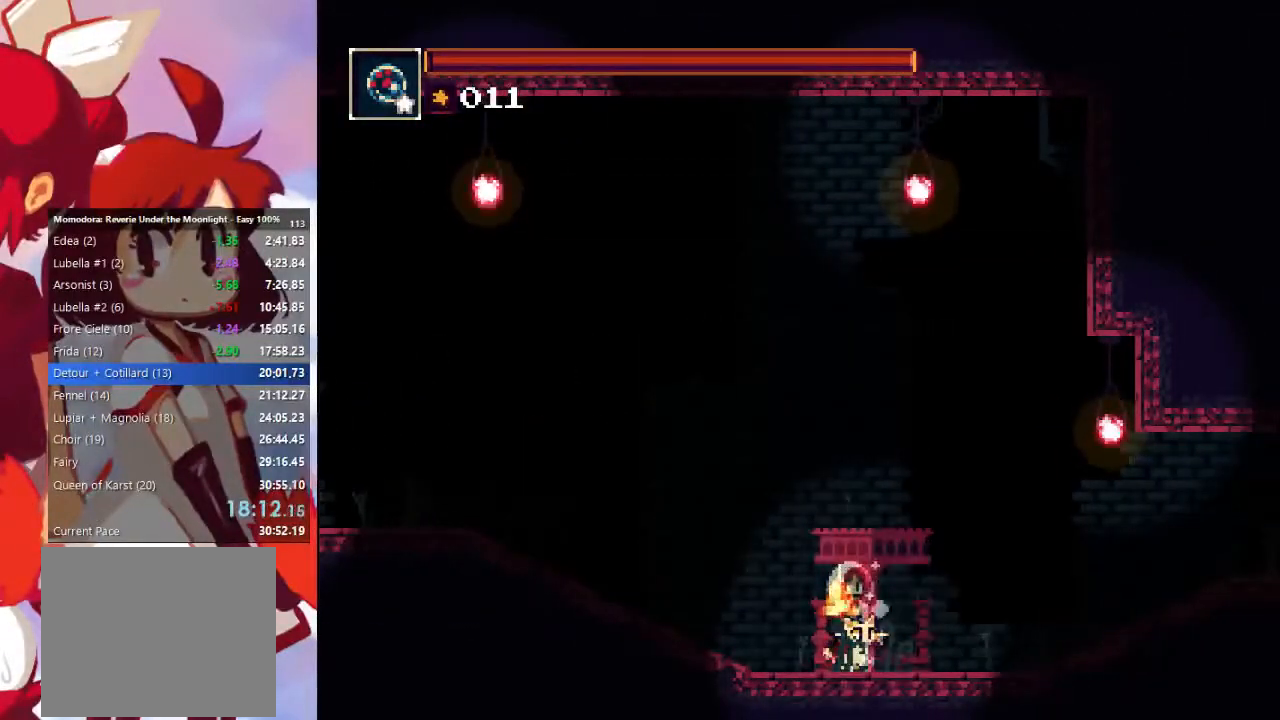
{"buttons": ["CROSS"], "left_stick": "center", "right_stick": "center", "events": [[67, "CROSS", "up"], [167, "CROSS", "down"], [200, "CROSS", "up"], [300, "CROSS", "down"], [367, "CROSS", "up"], [433, "CROSS", "down"]]}
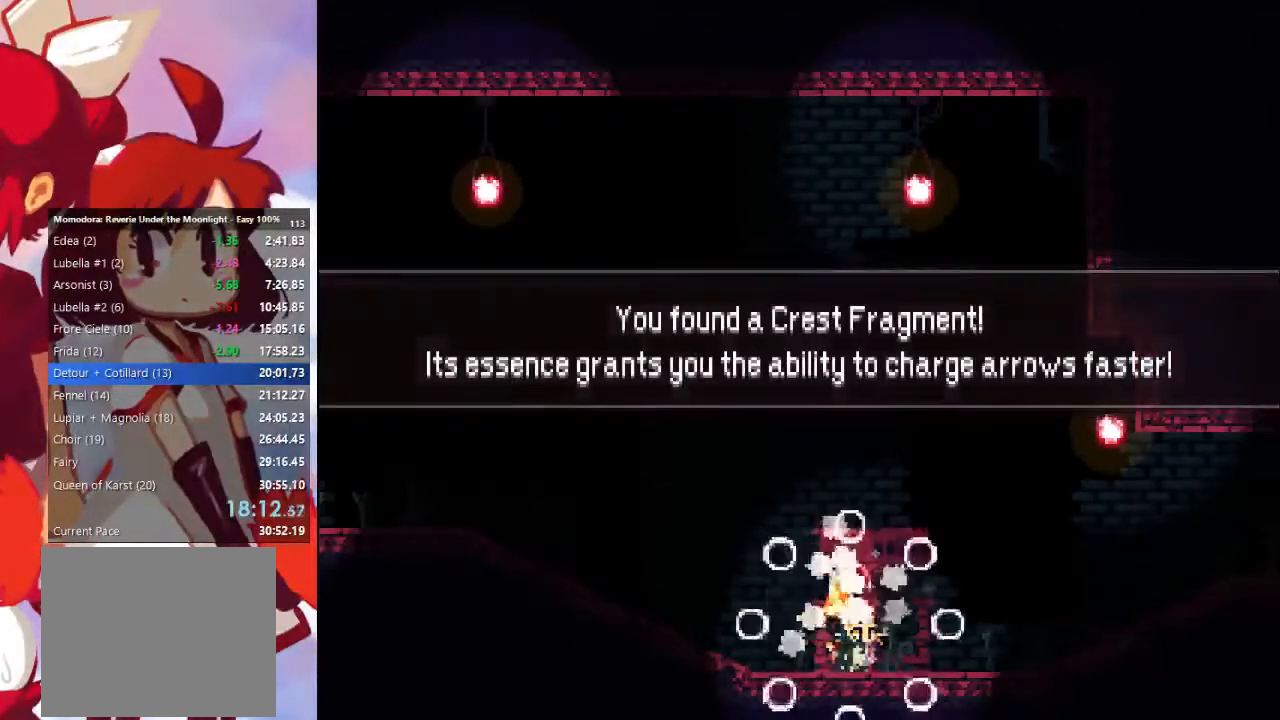
{"buttons": [], "left_stick": "center", "right_stick": "center", "events": [[33, "CROSS", "up"], [133, "CROSS", "down"], [200, "CROSS", "up"], [400, "left_stick", "up-right"], [500, "left_stick", "center"]]}
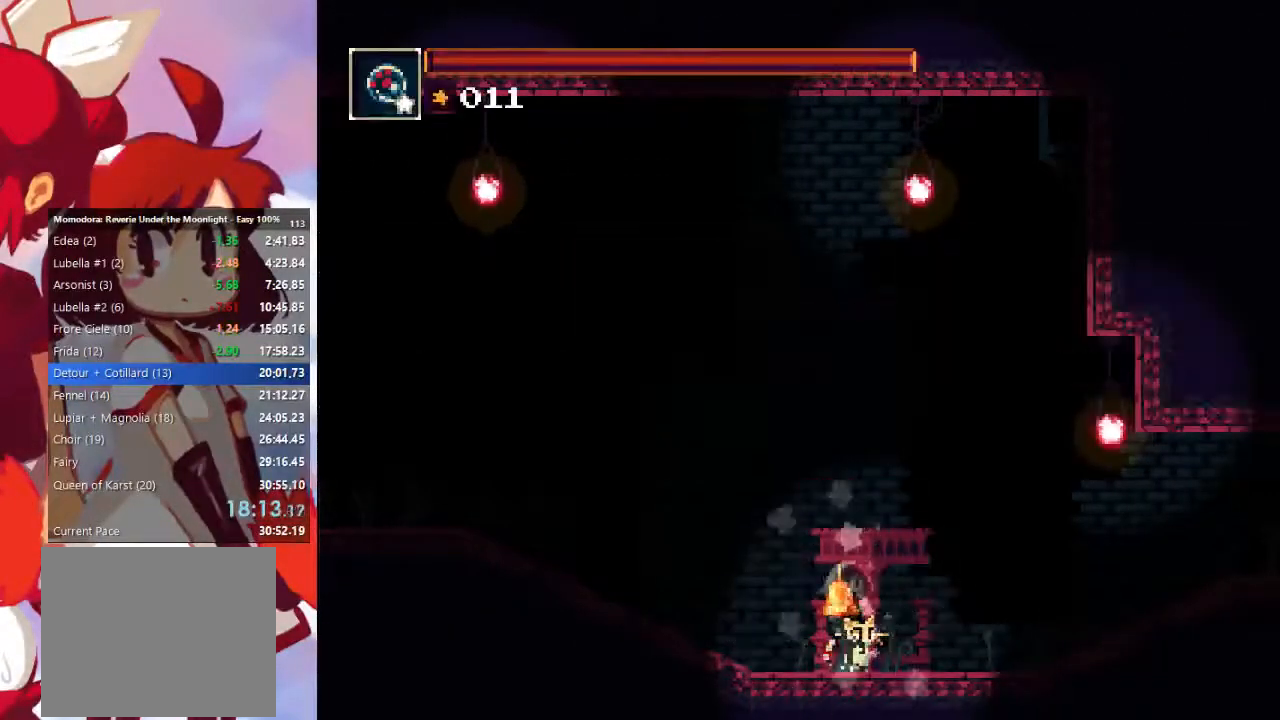
{"buttons": ["DPAD_DOWN"], "left_stick": "center", "right_stick": "center", "events": [[500, "DPAD_DOWN", "down"]]}
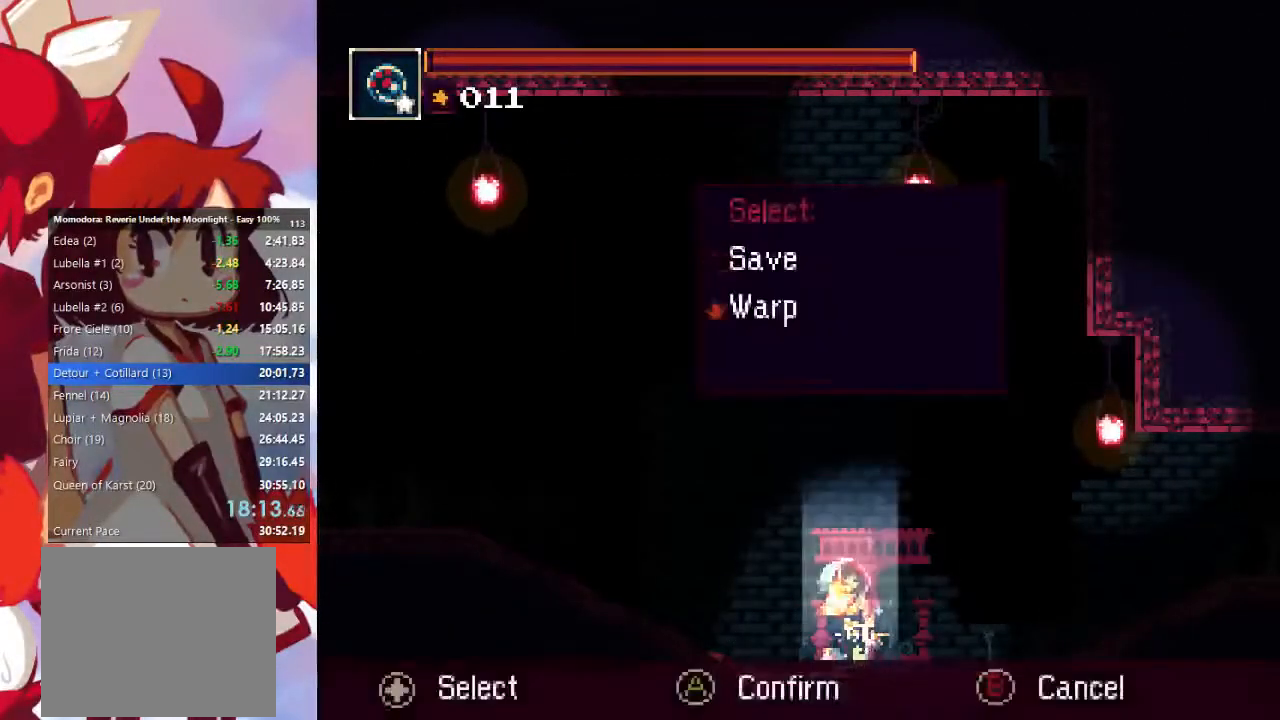
{"buttons": [], "left_stick": "center", "right_stick": "center", "events": [[33, "DPAD_DOWN", "up"], [67, "CROSS", "down"], [133, "CROSS", "up"], [200, "CROSS", "down"], [267, "CROSS", "up"], [367, "CROSS", "down"], [433, "CROSS", "up"]]}